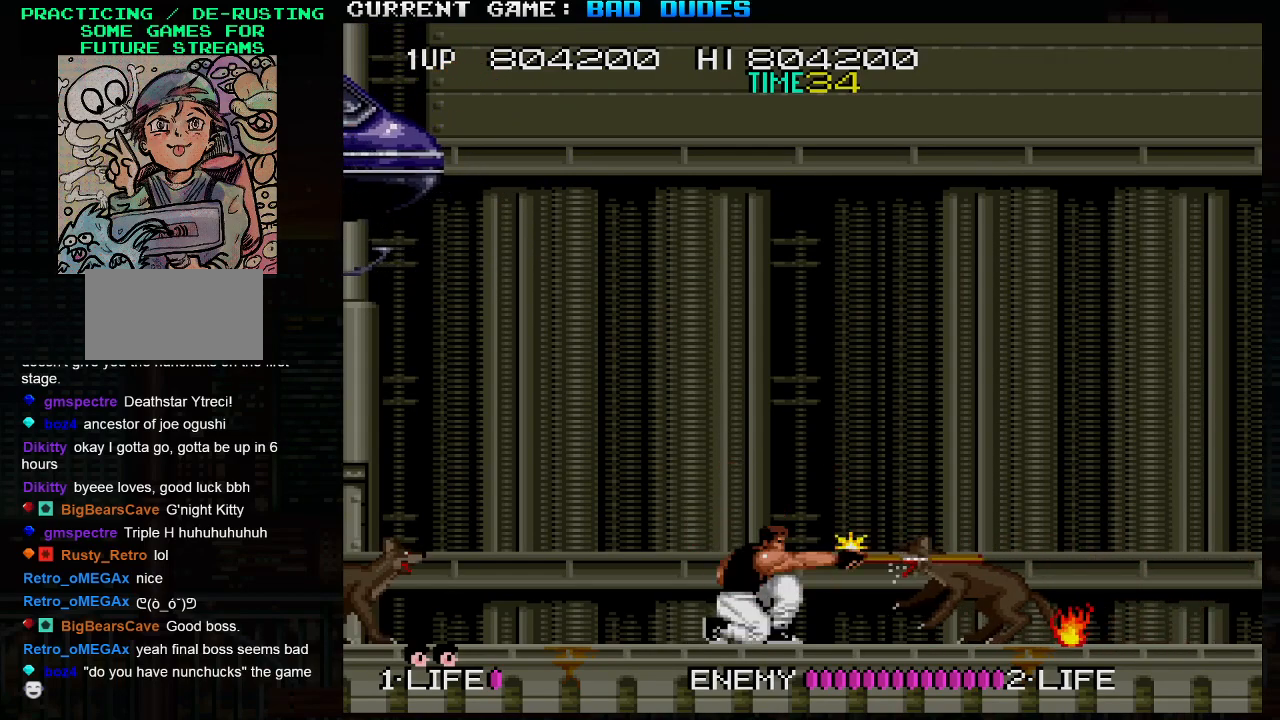
Gameplay with a controller (arcade stick); each line is a JSON object with the inputs held at the frame after it. "events" lists button and stick changes between this image and that frame as [ms after this image, input, new state], when the widget could be followed in between. Not read: L3 R3.
{"buttons": ["SQUARE"], "left_stick": "down", "events": [[100, "left_stick", "center"], [167, "left_stick", "left"], [400, "left_stick", "down"], [483, "SQUARE", "down"]]}
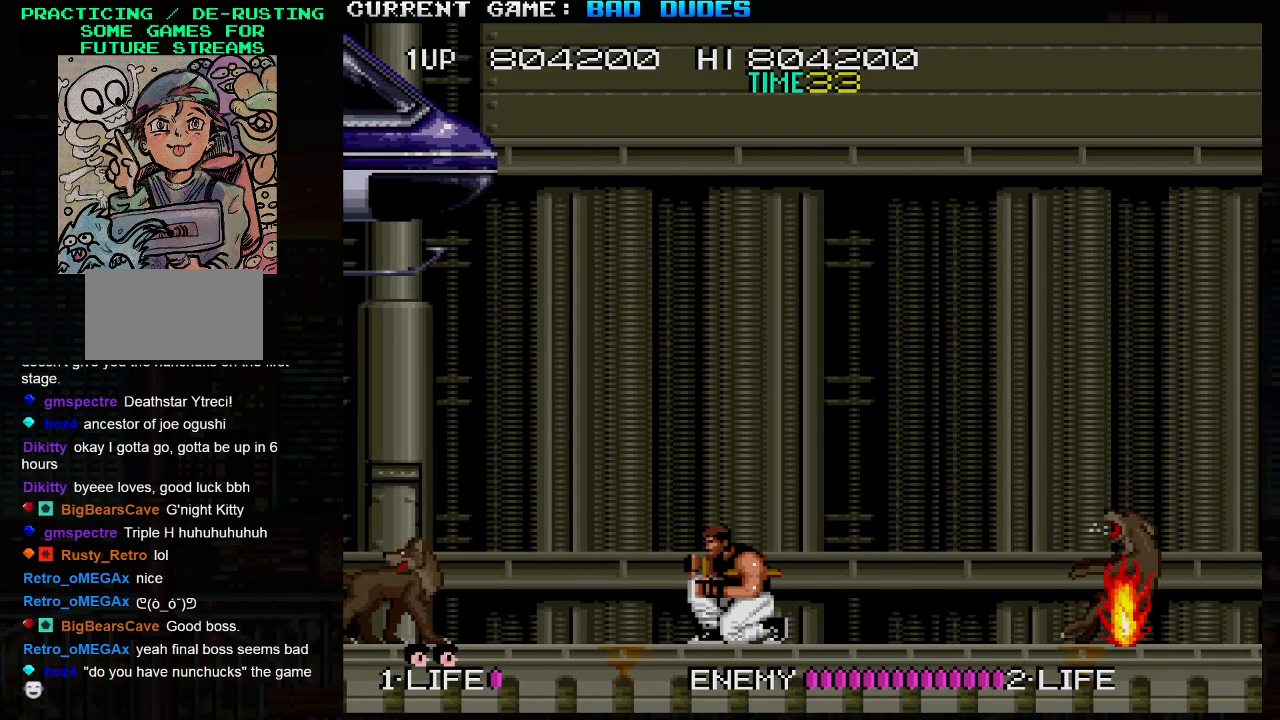
{"buttons": [], "left_stick": "down", "events": [[83, "SQUARE", "up"], [417, "SQUARE", "down"], [500, "SQUARE", "up"]]}
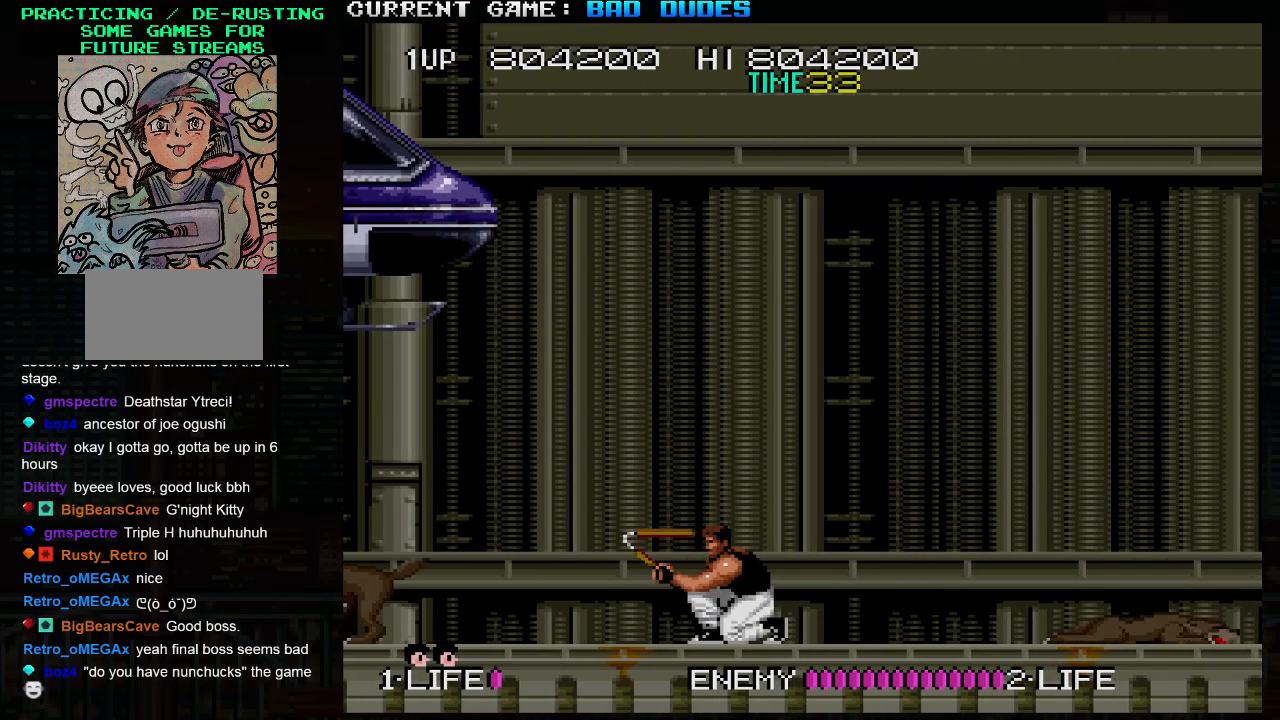
{"buttons": [], "left_stick": "left", "events": [[433, "left_stick", "left"]]}
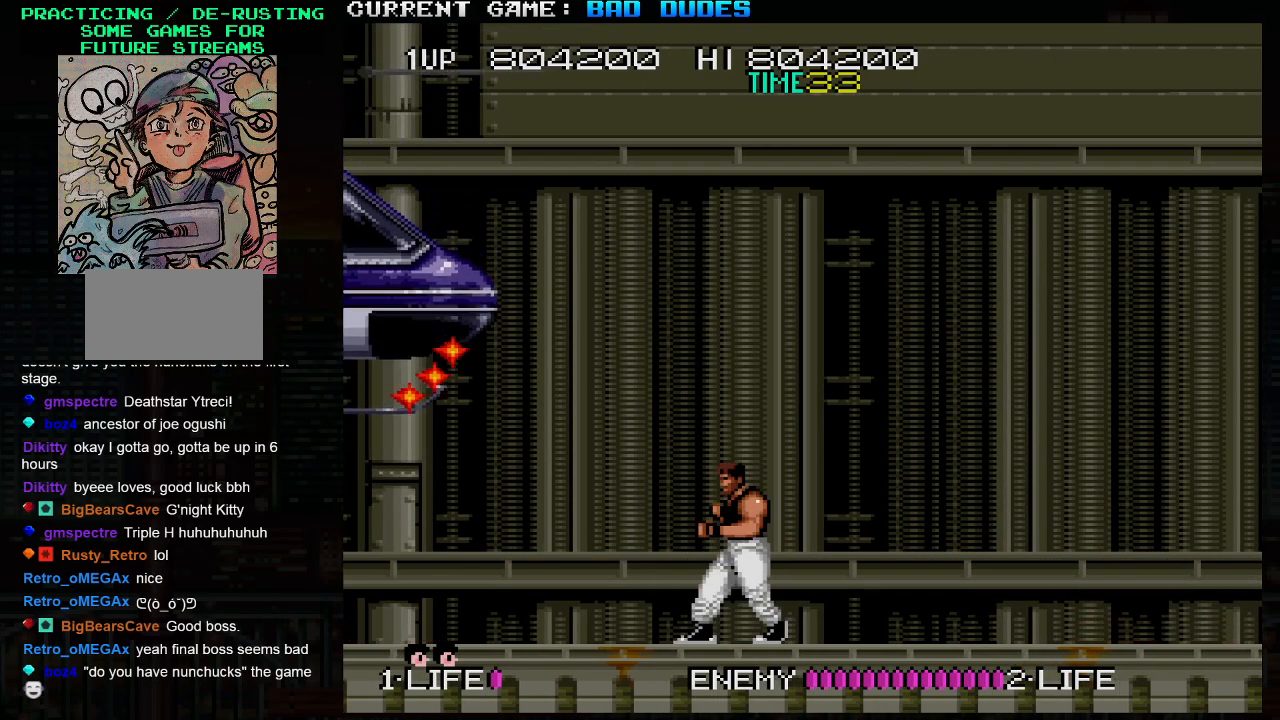
{"buttons": [], "left_stick": "up-right", "events": [[50, "left_stick", "center"], [133, "left_stick", "right"], [433, "left_stick", "up-right"]]}
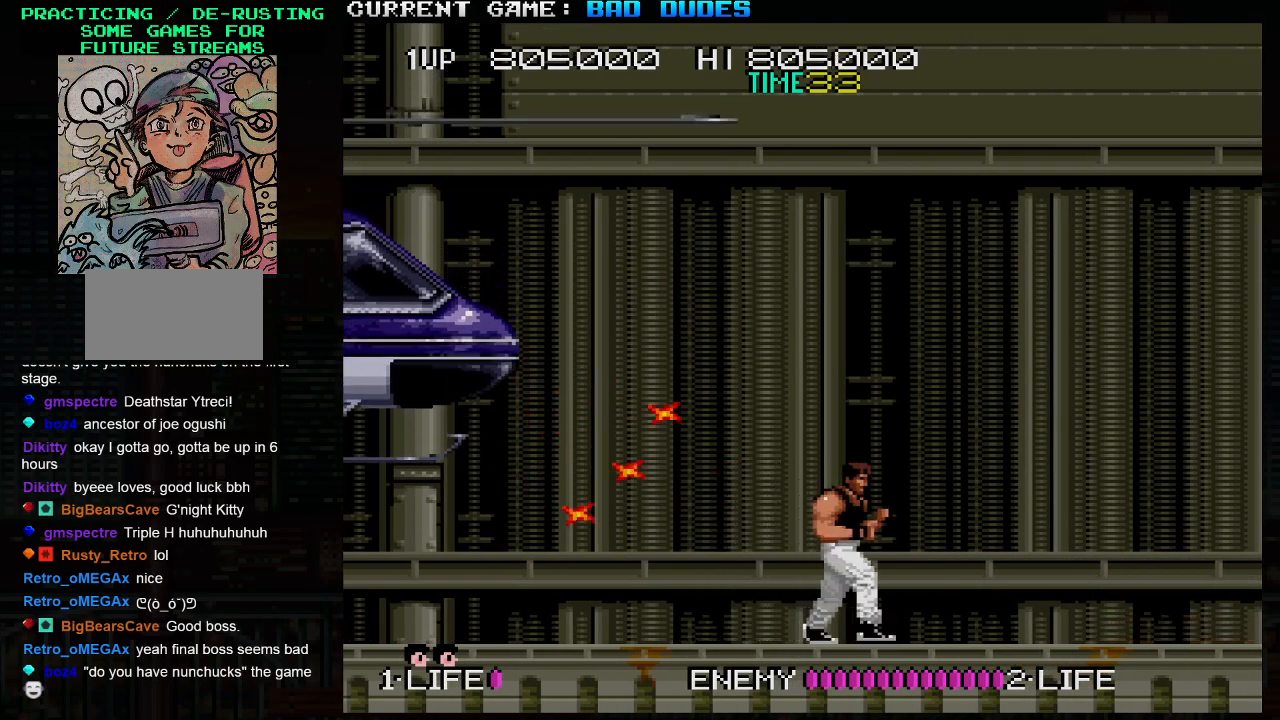
{"buttons": [], "left_stick": "left", "events": [[67, "TRIANGLE", "down"], [167, "left_stick", "up-left"], [200, "TRIANGLE", "up"], [283, "left_stick", "left"]]}
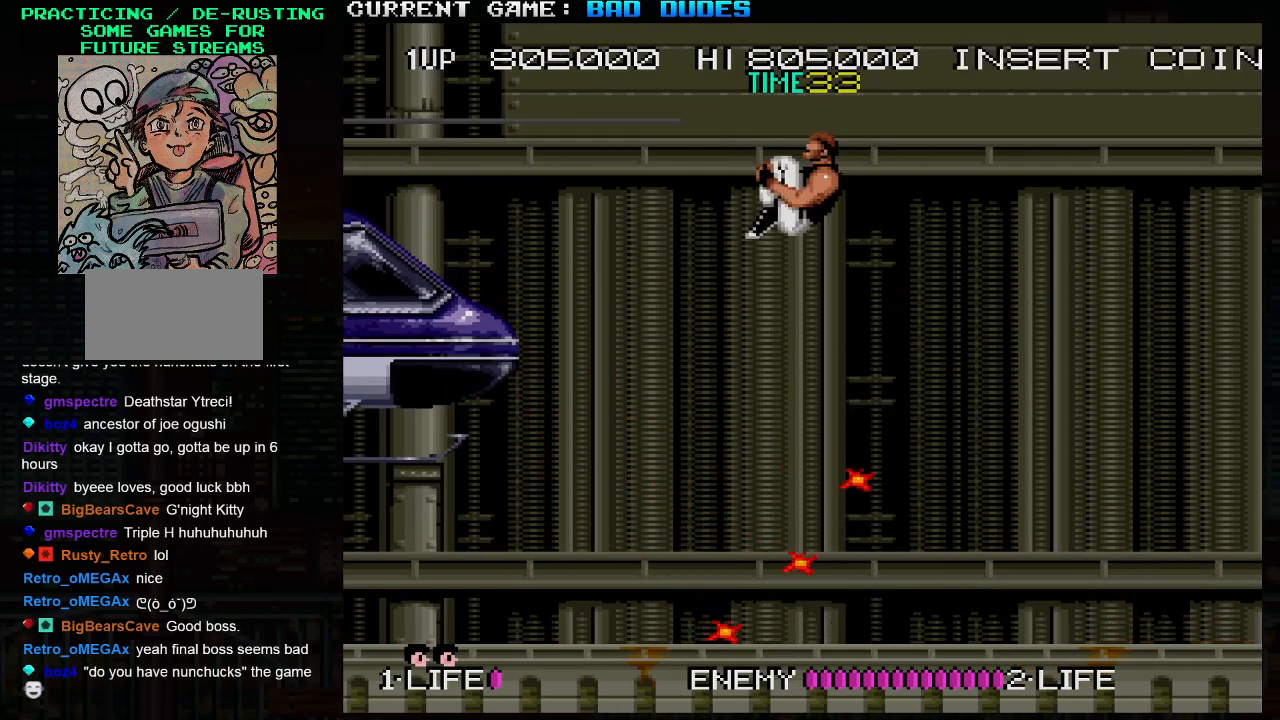
{"buttons": [], "left_stick": "left", "events": []}
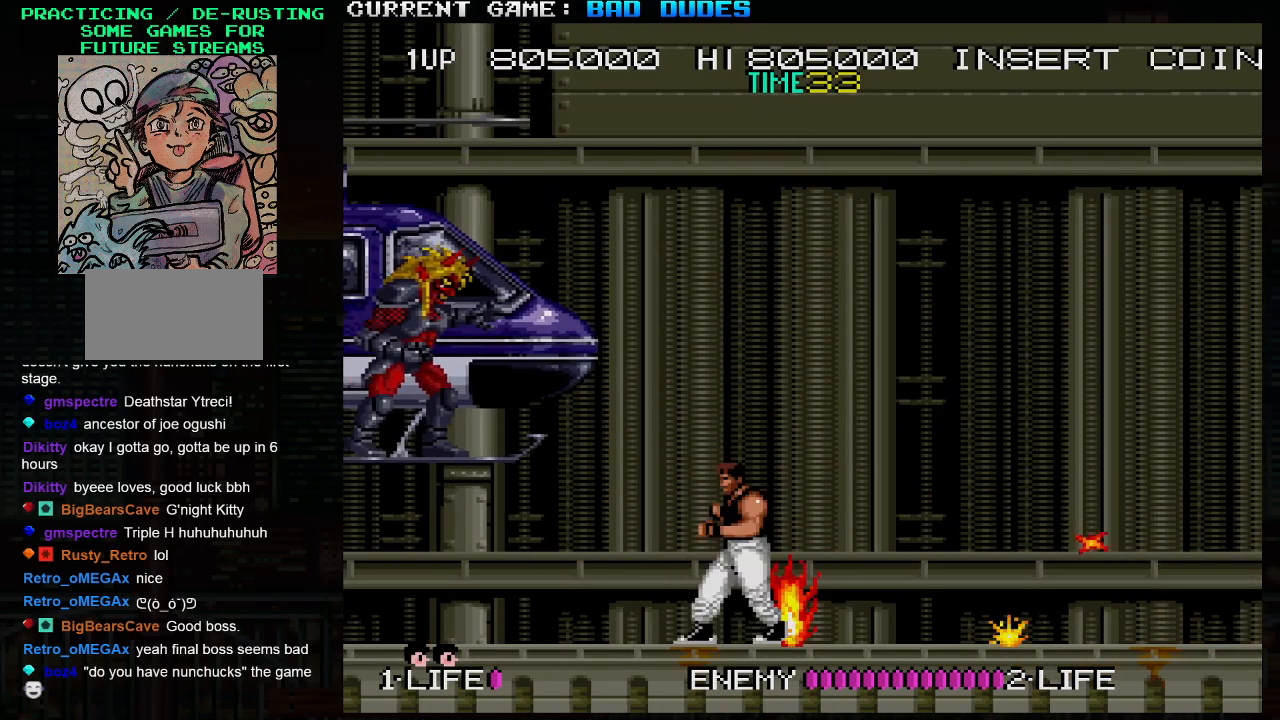
{"buttons": [], "left_stick": "right", "events": [[217, "left_stick", "center"], [383, "left_stick", "right"]]}
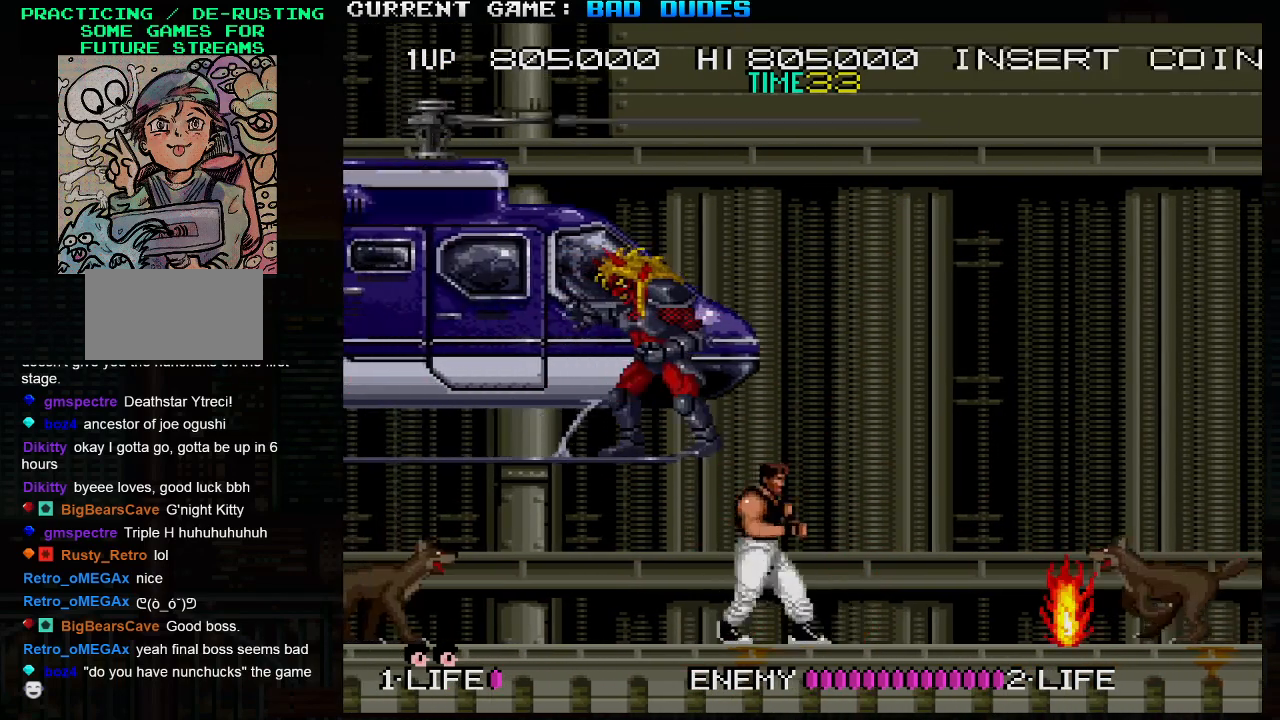
{"buttons": ["SQUARE"], "left_stick": "down-right", "events": [[167, "left_stick", "left"], [317, "left_stick", "down-right"], [333, "SQUARE", "down"], [400, "SQUARE", "up"], [467, "SQUARE", "down"]]}
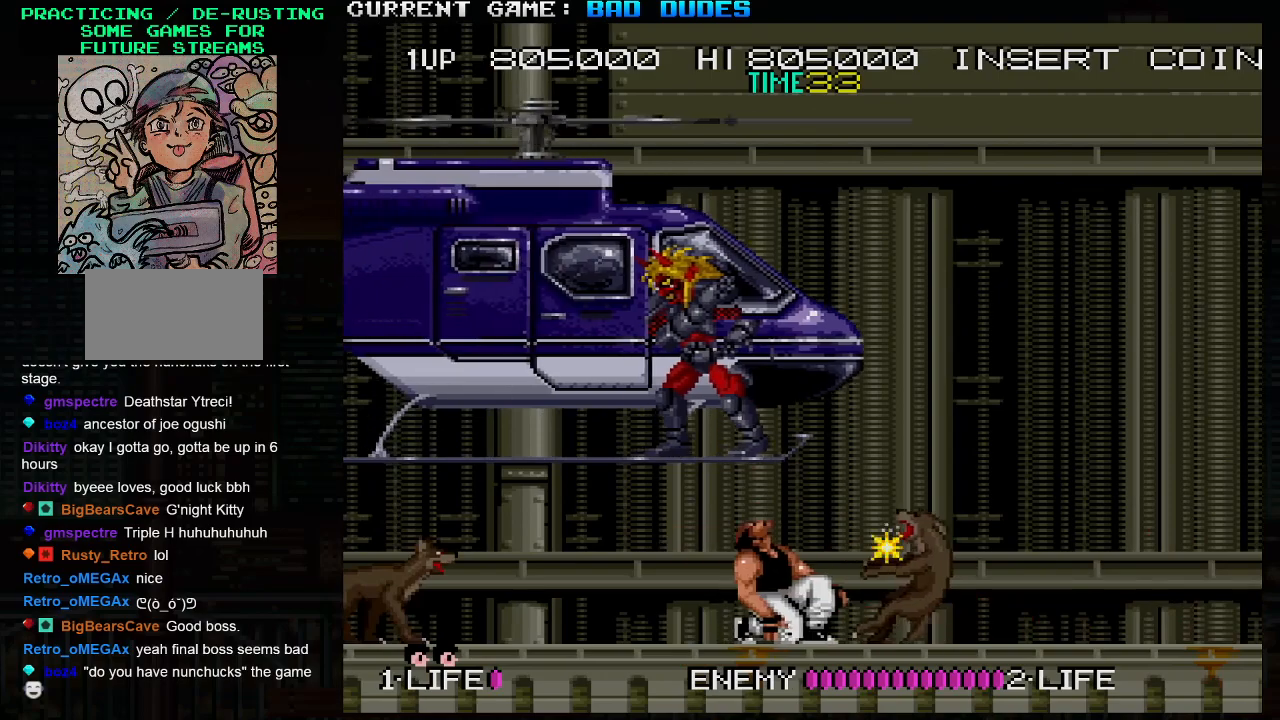
{"buttons": [], "left_stick": "center", "events": [[50, "SQUARE", "up"], [117, "SQUARE", "down"], [217, "SQUARE", "up"], [500, "left_stick", "center"]]}
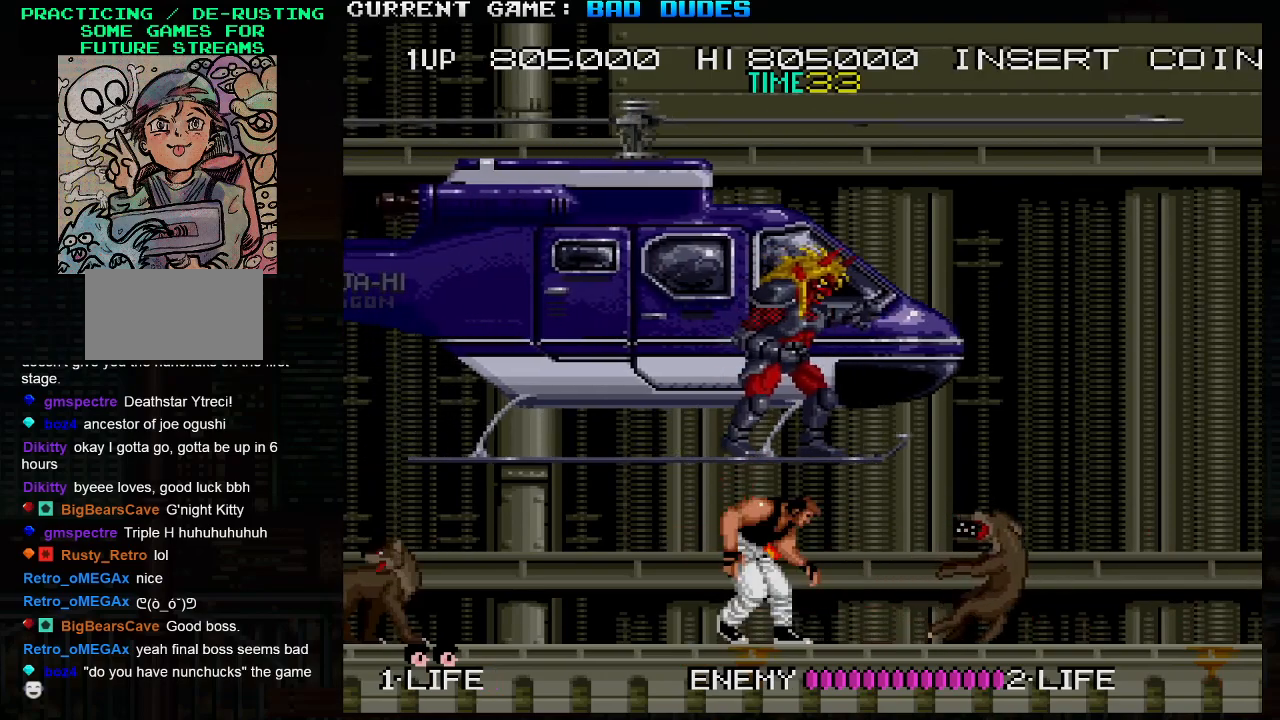
{"buttons": [], "left_stick": "center", "events": []}
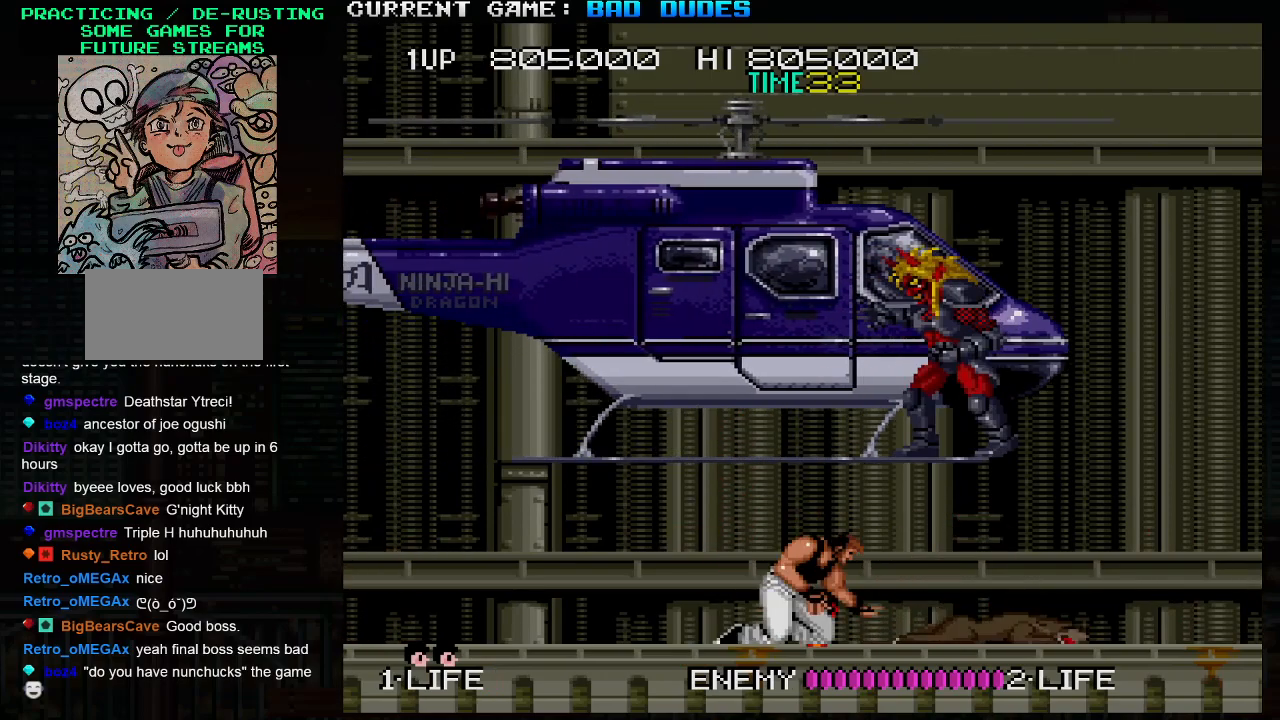
{"buttons": [], "left_stick": "center", "events": []}
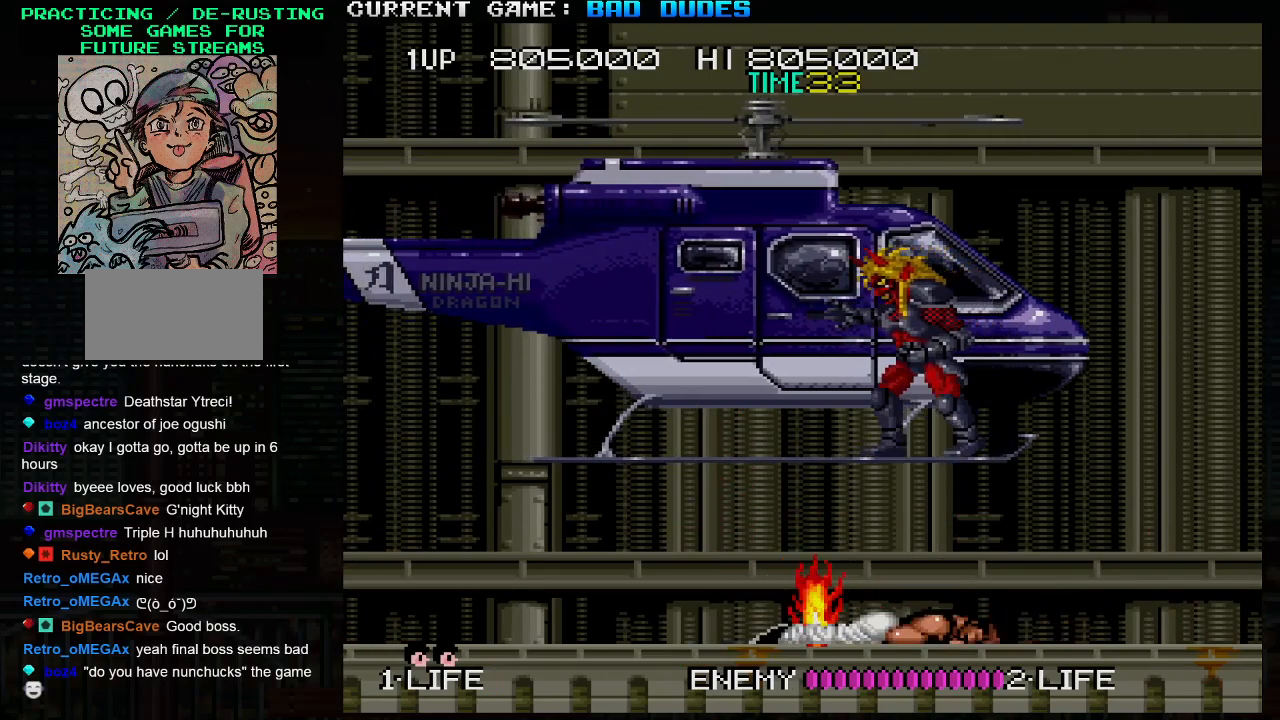
{"buttons": [], "left_stick": "center", "events": []}
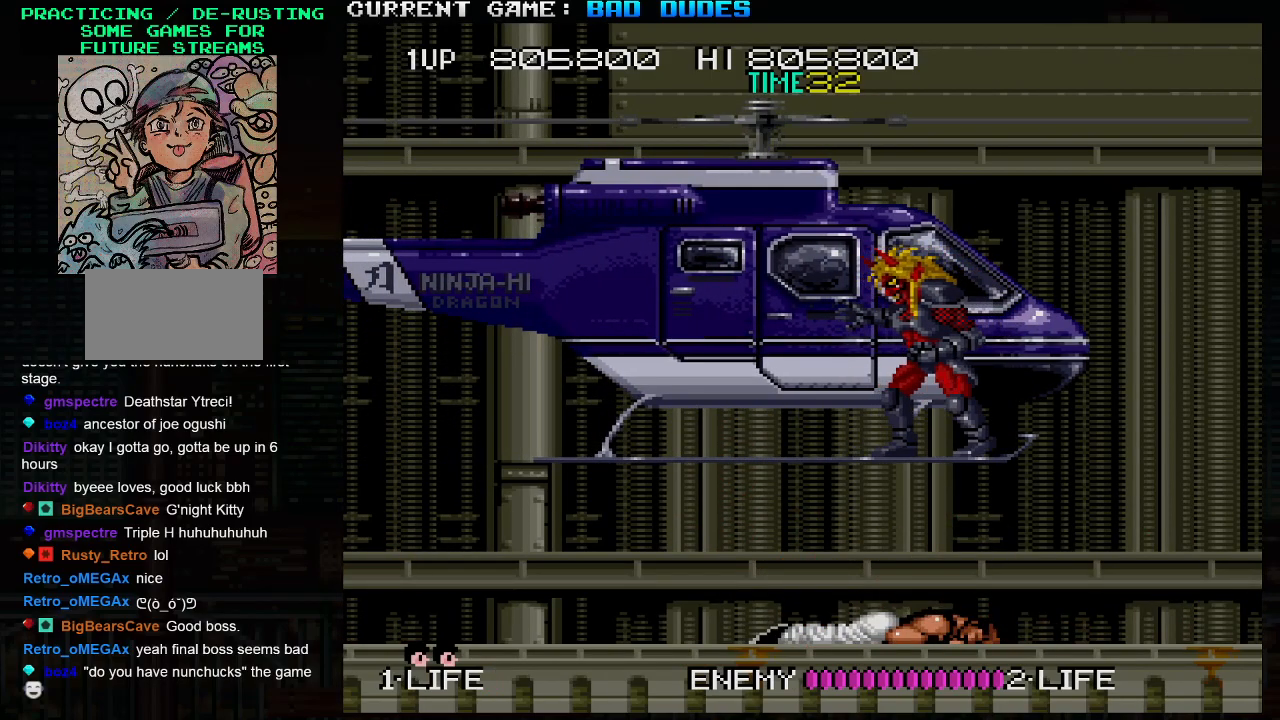
{"buttons": [], "left_stick": "center", "events": []}
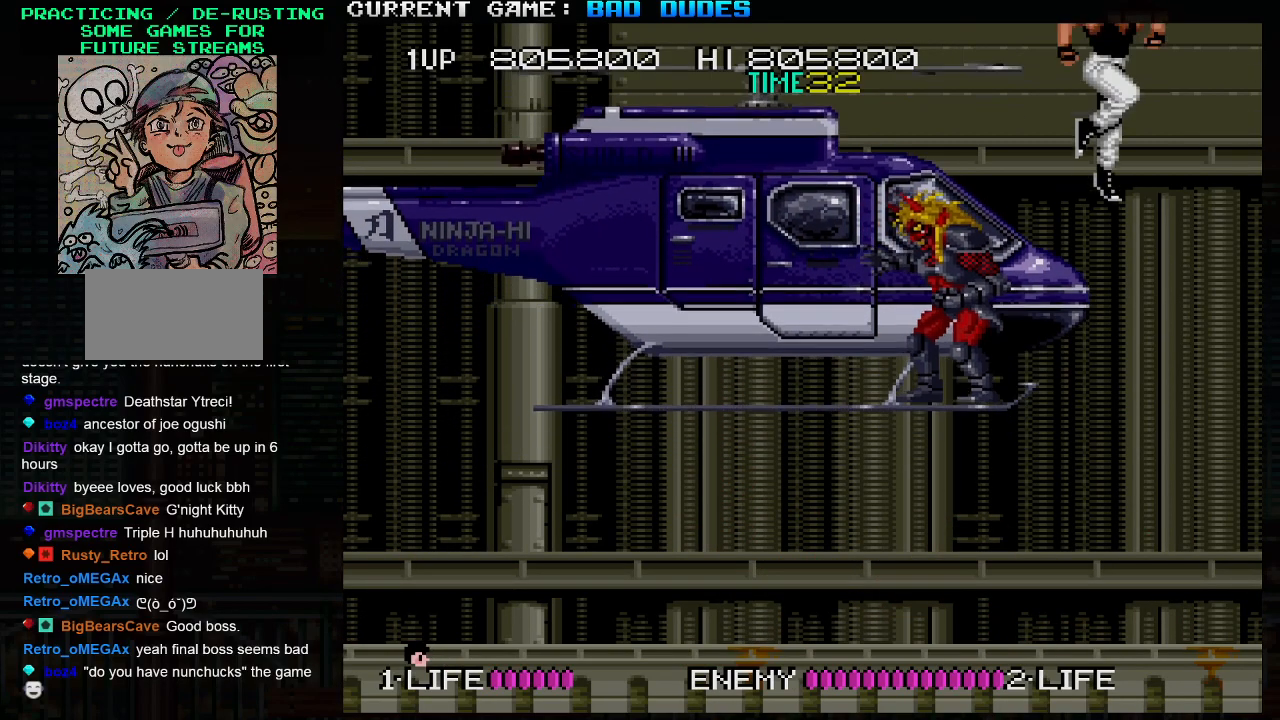
{"buttons": [], "left_stick": "center", "events": []}
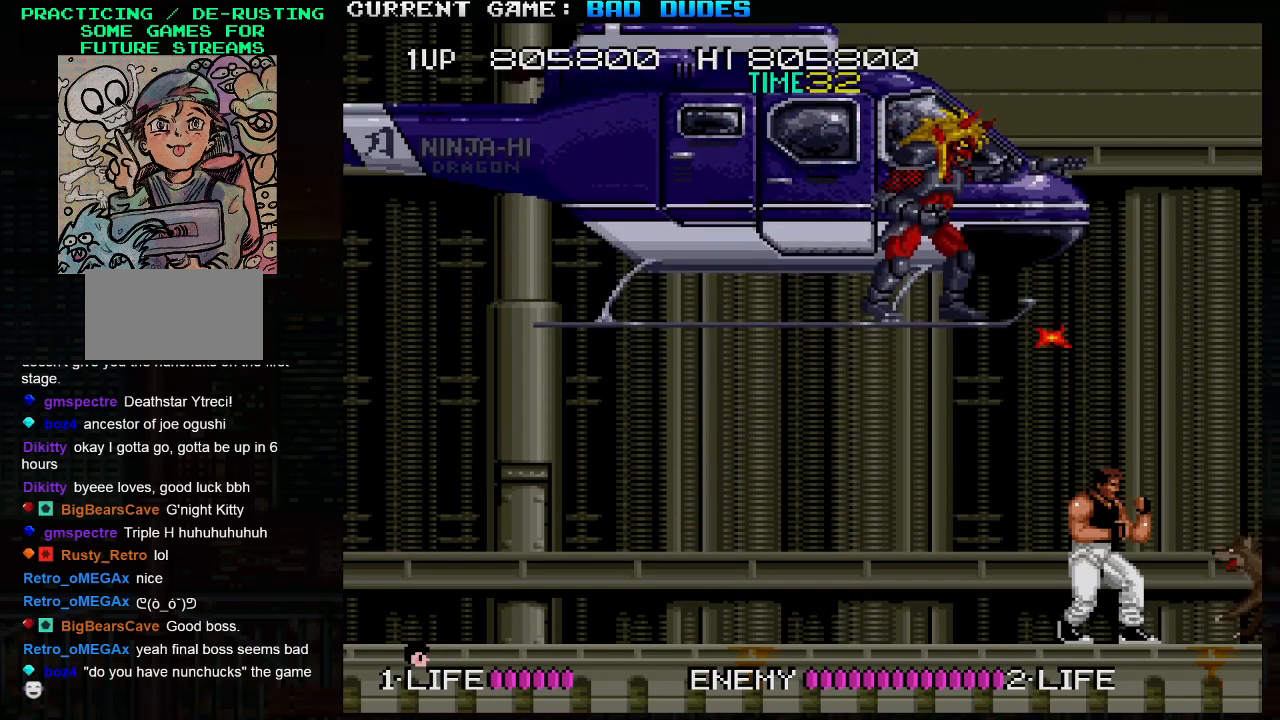
{"buttons": [], "left_stick": "left", "events": [[150, "left_stick", "left"]]}
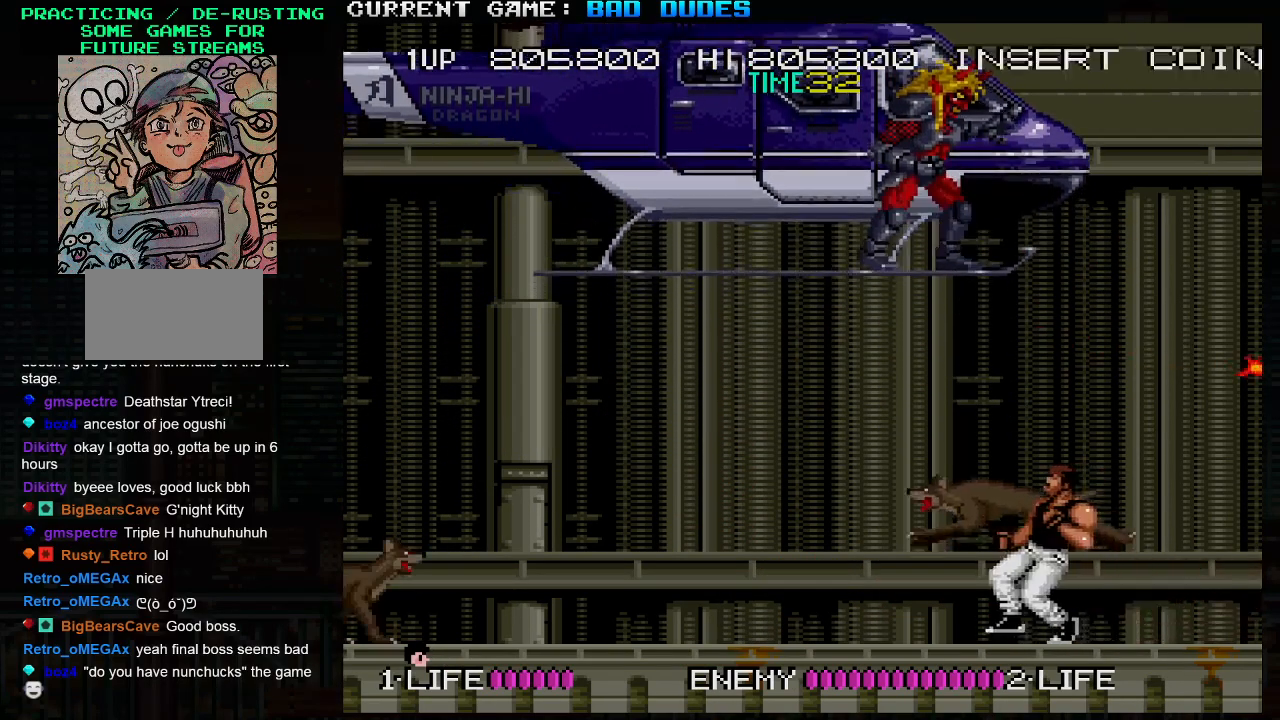
{"buttons": [], "left_stick": "left", "events": [[83, "left_stick", "down-left"], [100, "SQUARE", "down"], [200, "SQUARE", "up"], [250, "left_stick", "down"], [383, "left_stick", "left"]]}
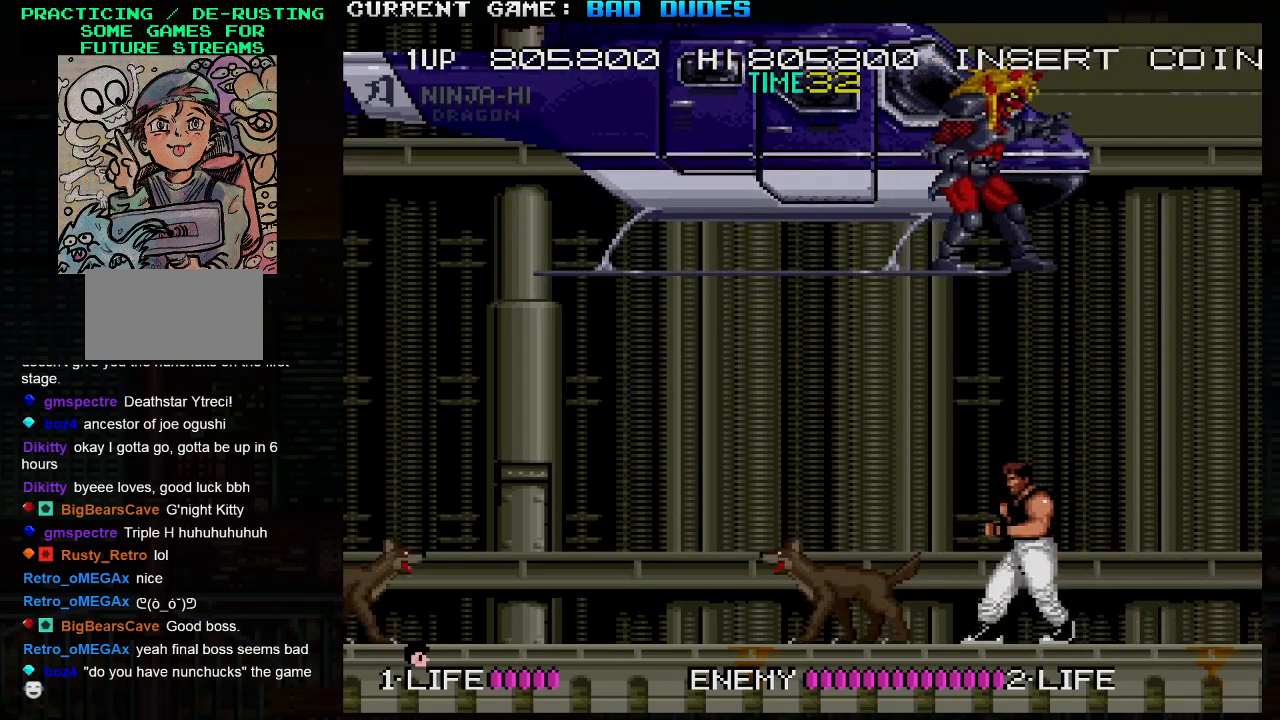
{"buttons": ["TRIANGLE"], "left_stick": "up-left", "events": [[217, "left_stick", "up-left"], [333, "TRIANGLE", "down"]]}
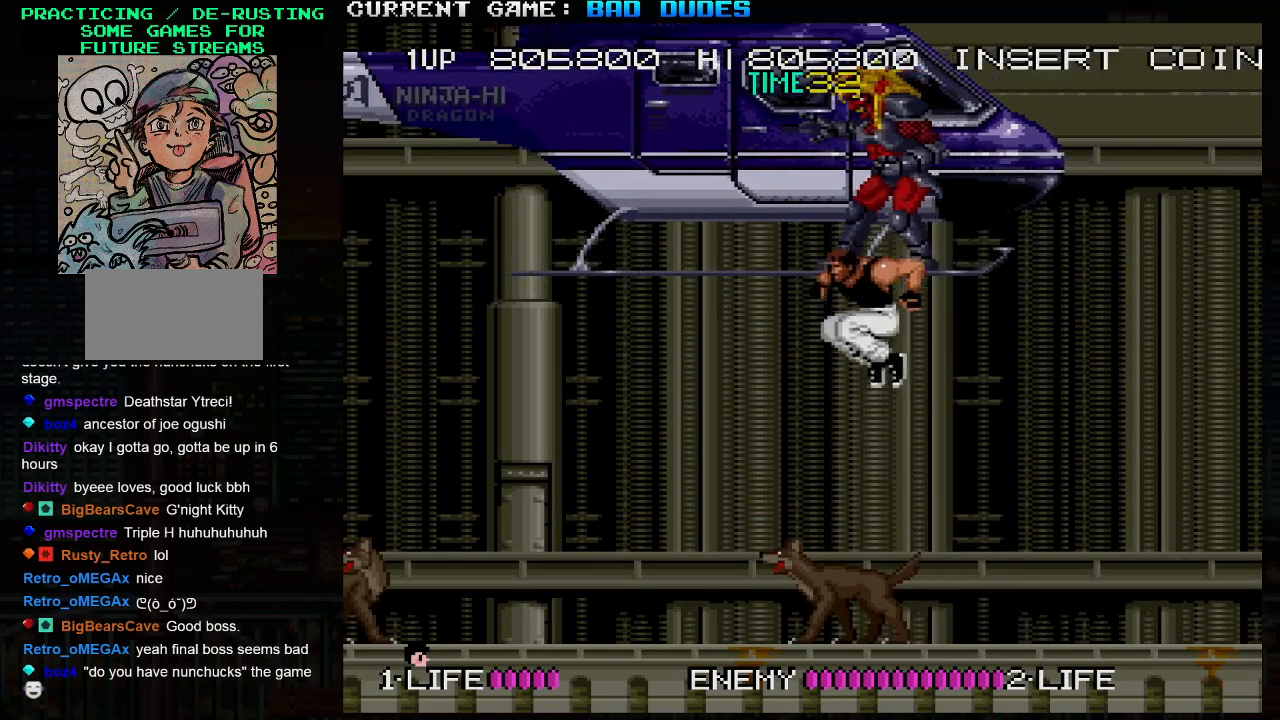
{"buttons": [], "left_stick": "down-right", "events": [[300, "TRIANGLE", "up"], [350, "left_stick", "down-left"], [417, "SQUARE", "down"], [450, "left_stick", "down-right"], [500, "SQUARE", "up"]]}
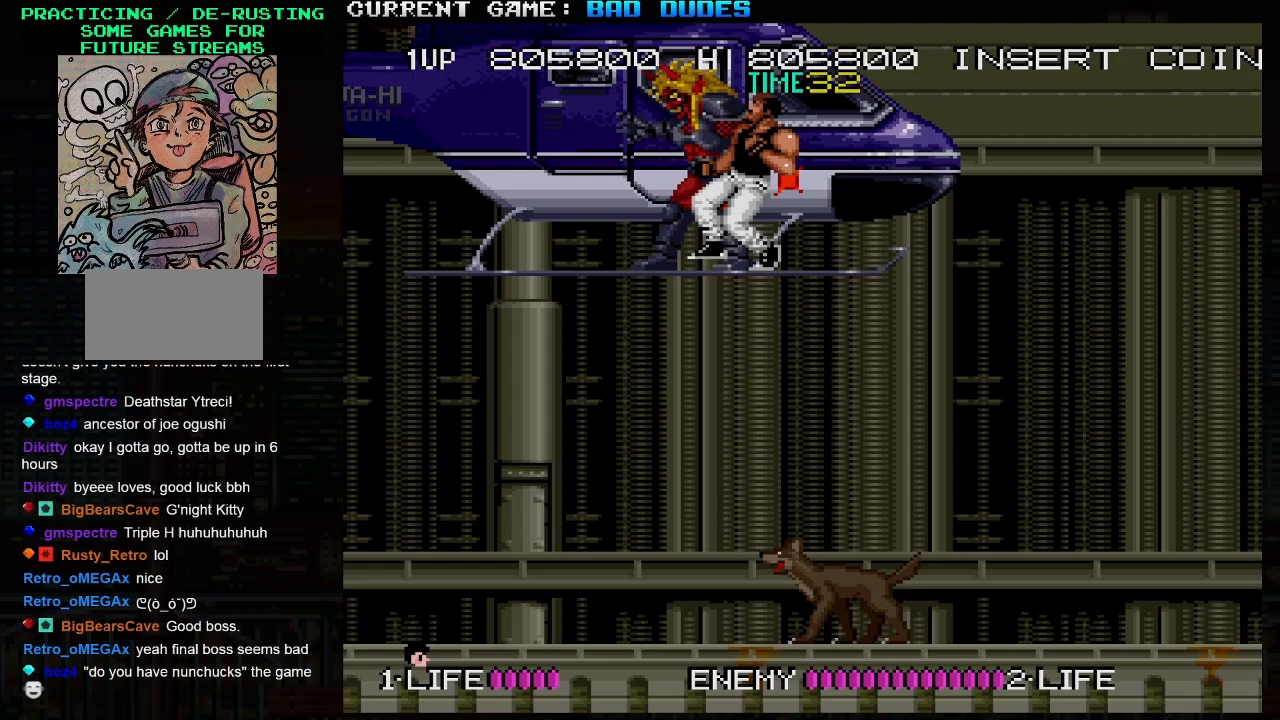
{"buttons": [], "left_stick": "right", "events": [[50, "left_stick", "down"], [67, "SQUARE", "down"], [100, "SQUARE", "up"], [133, "SQUARE", "down"], [183, "left_stick", "down-left"], [200, "SQUARE", "up"], [233, "SQUARE", "down"], [283, "SQUARE", "up"], [417, "left_stick", "right"]]}
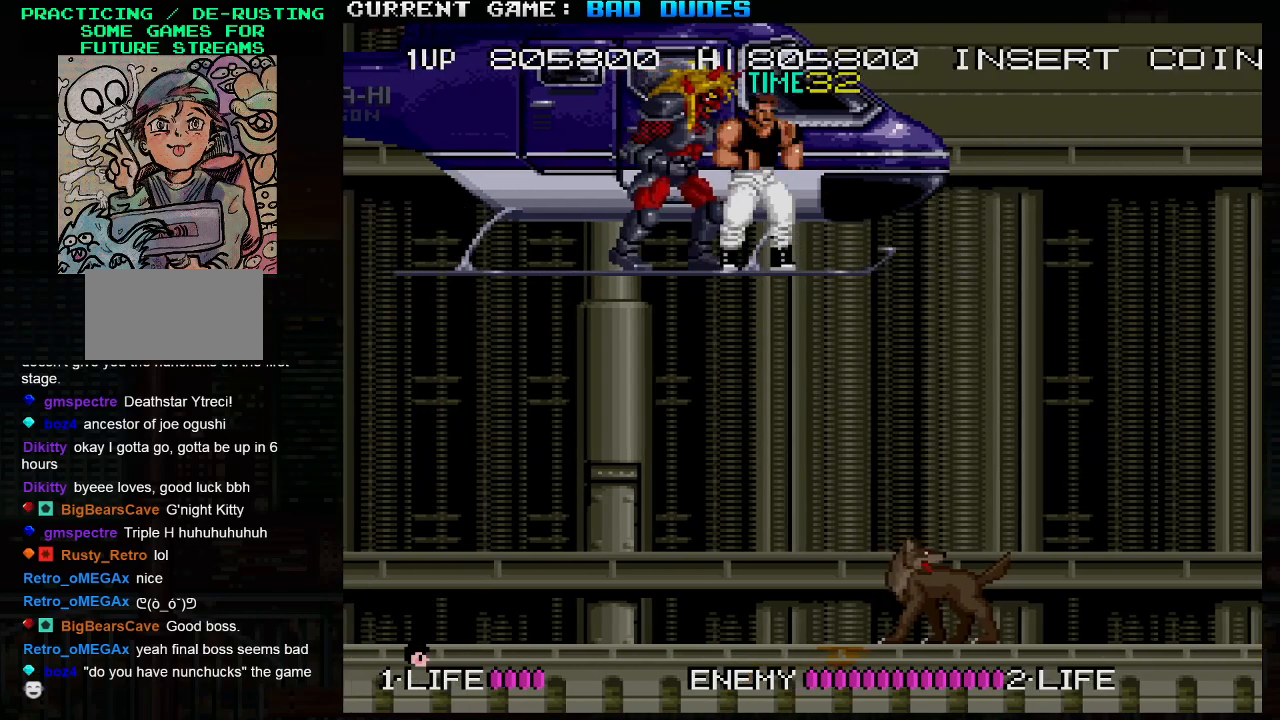
{"buttons": [], "left_stick": "down-left", "events": [[267, "left_stick", "down-left"], [317, "SQUARE", "down"], [317, "TRIANGLE", "down"], [400, "SQUARE", "up"], [400, "TRIANGLE", "up"]]}
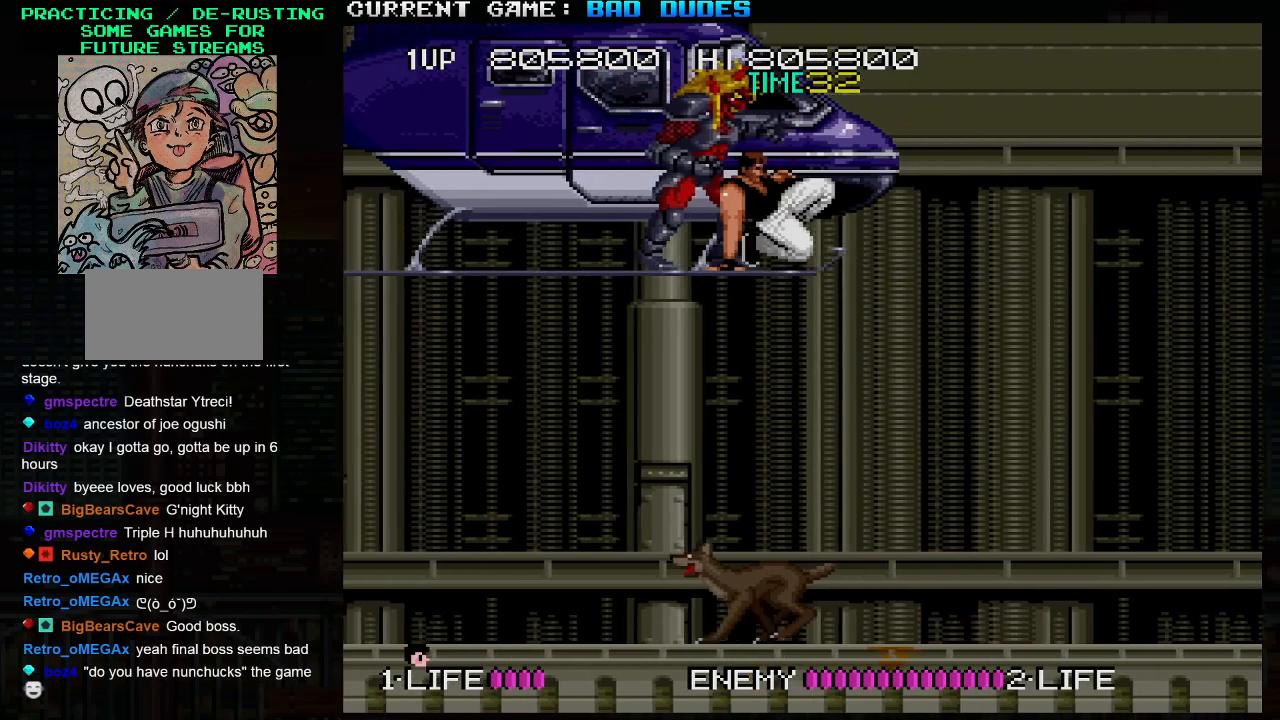
{"buttons": [], "left_stick": "right", "events": [[100, "left_stick", "center"], [167, "left_stick", "right"]]}
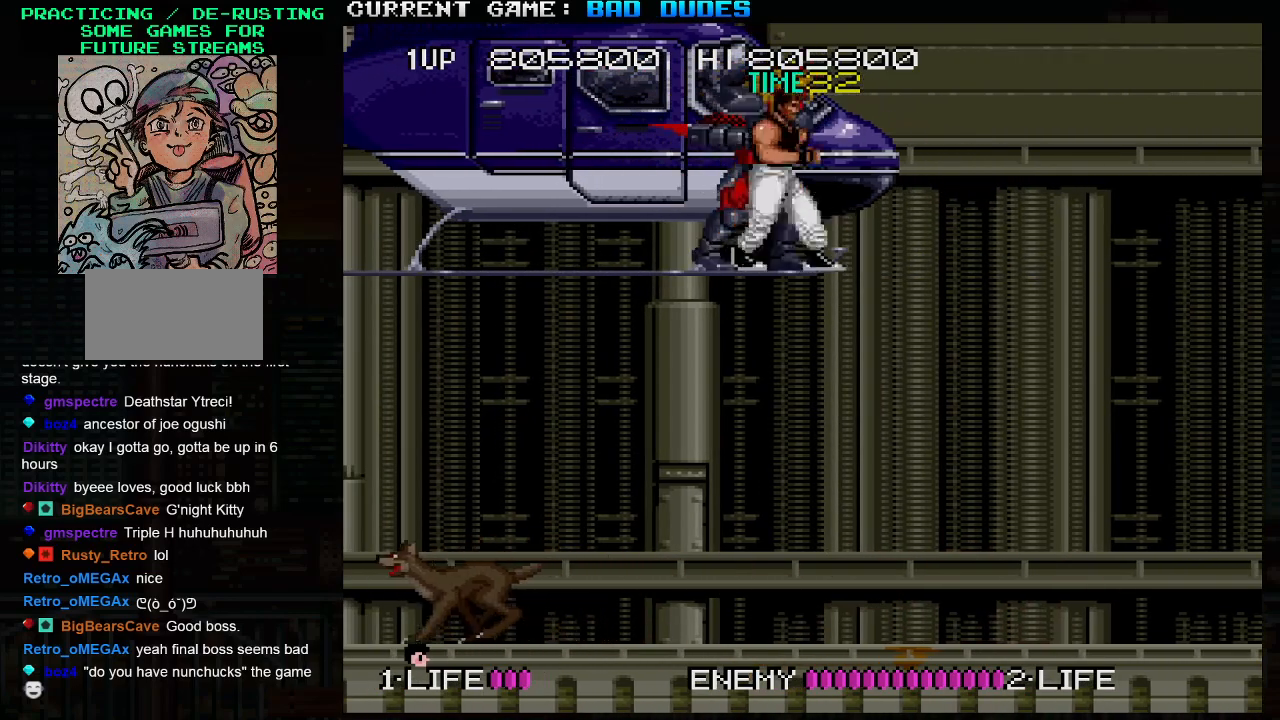
{"buttons": [], "left_stick": "left", "events": [[150, "left_stick", "center"], [200, "left_stick", "left"], [300, "SQUARE", "down"], [400, "SQUARE", "up"]]}
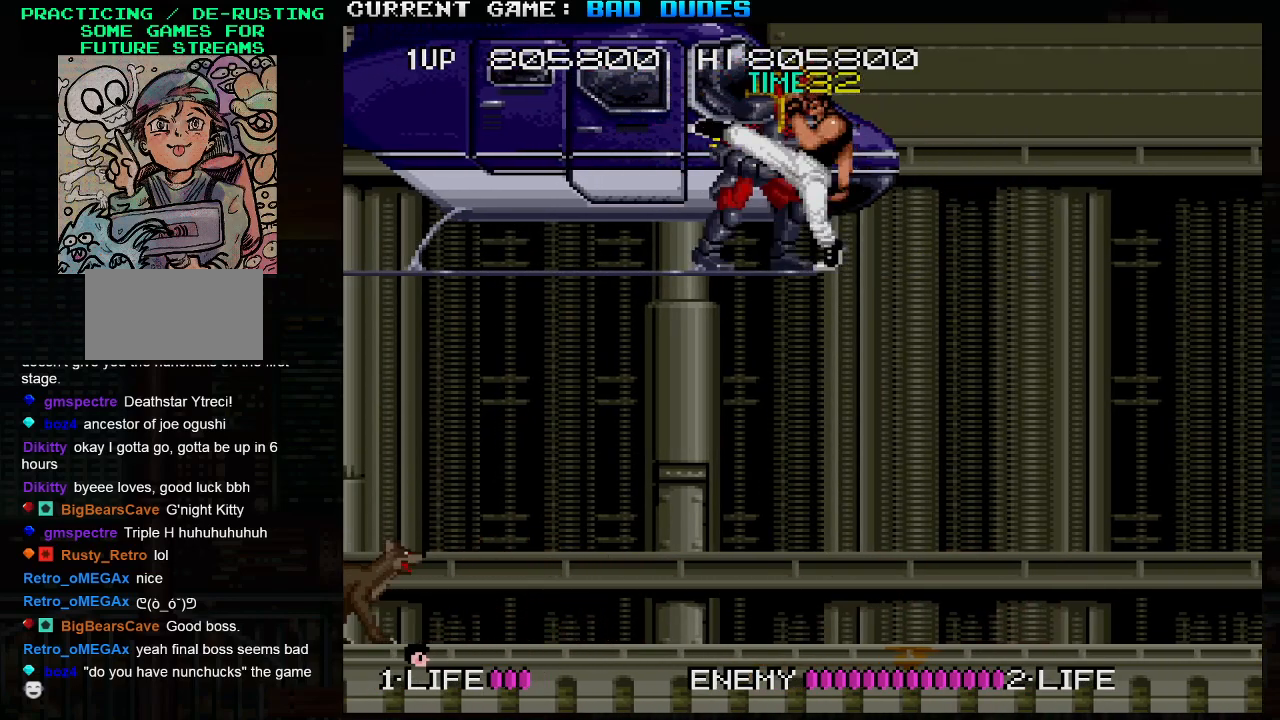
{"buttons": [], "left_stick": "left", "events": []}
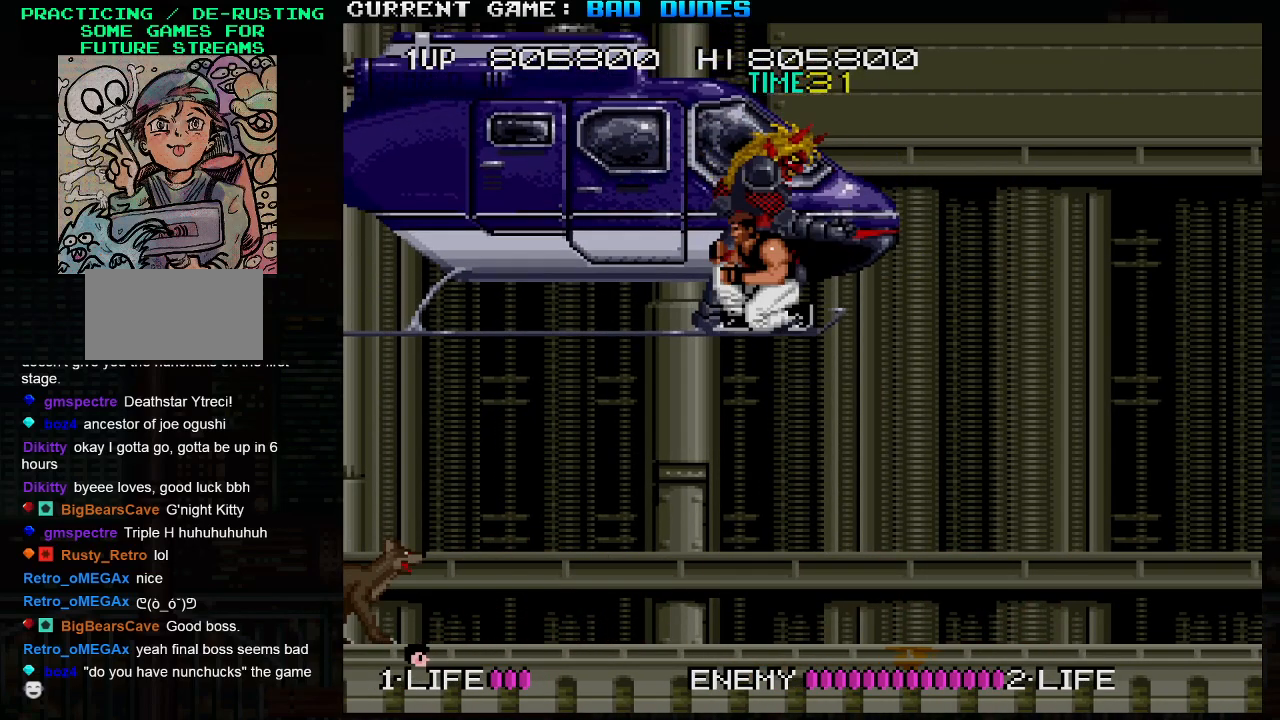
{"buttons": [], "left_stick": "left", "events": []}
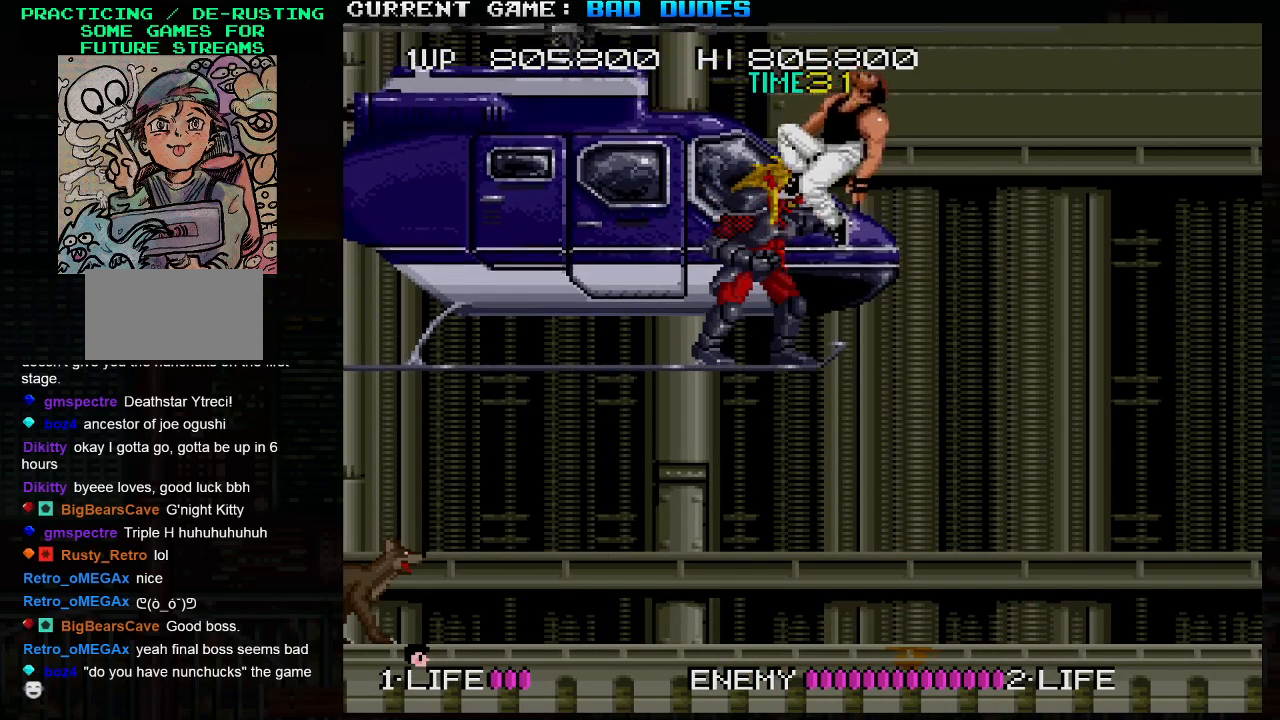
{"buttons": [], "left_stick": "left", "events": []}
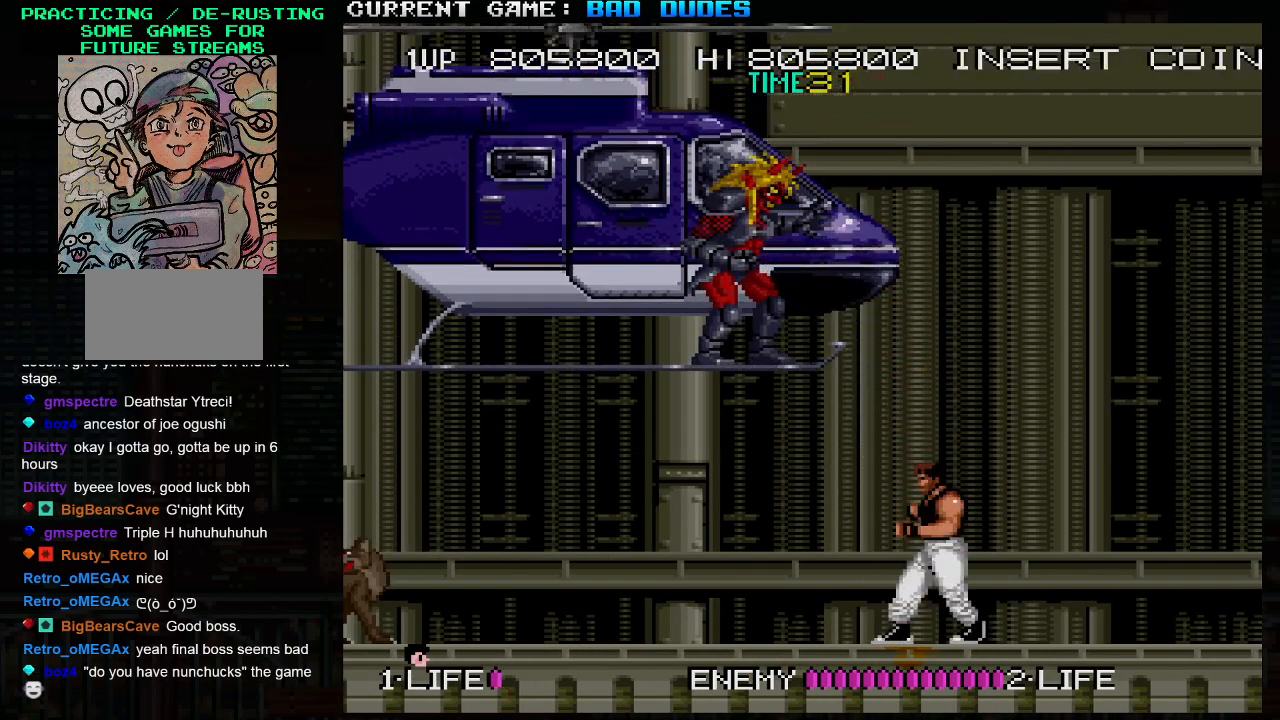
{"buttons": [], "left_stick": "up-left", "events": [[117, "left_stick", "up-left"]]}
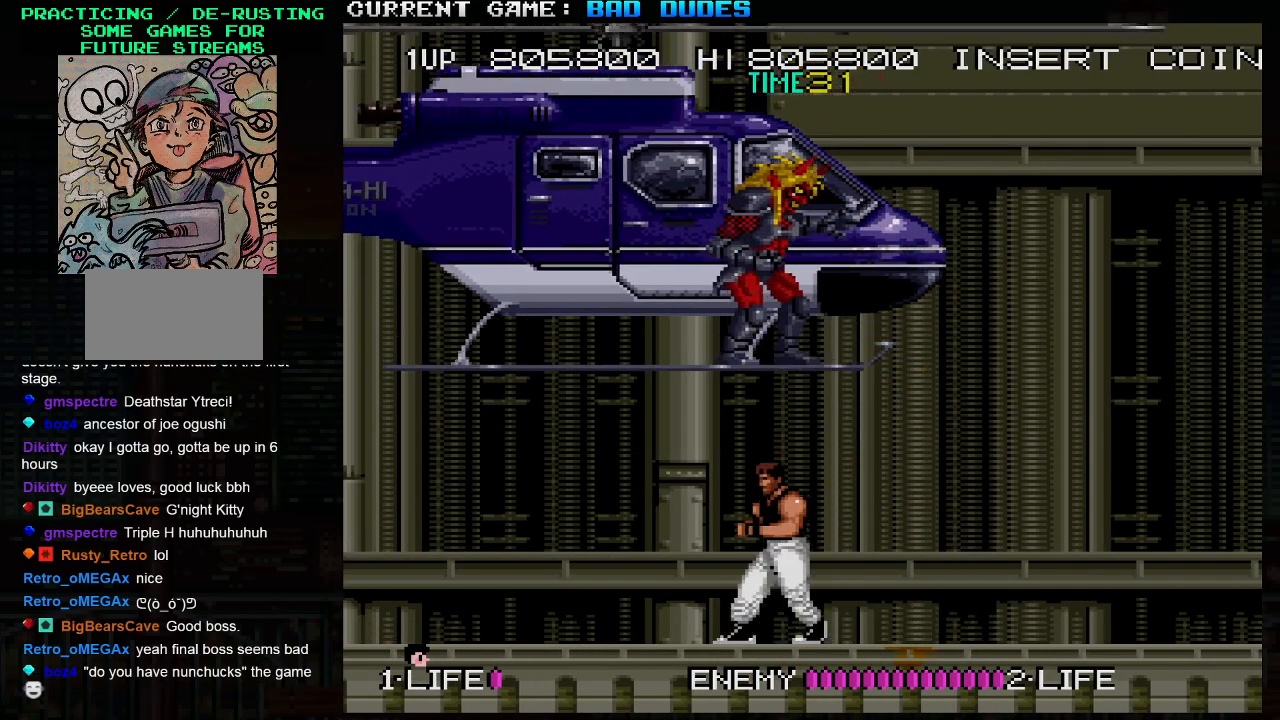
{"buttons": [], "left_stick": "right", "events": [[317, "left_stick", "center"], [417, "left_stick", "right"]]}
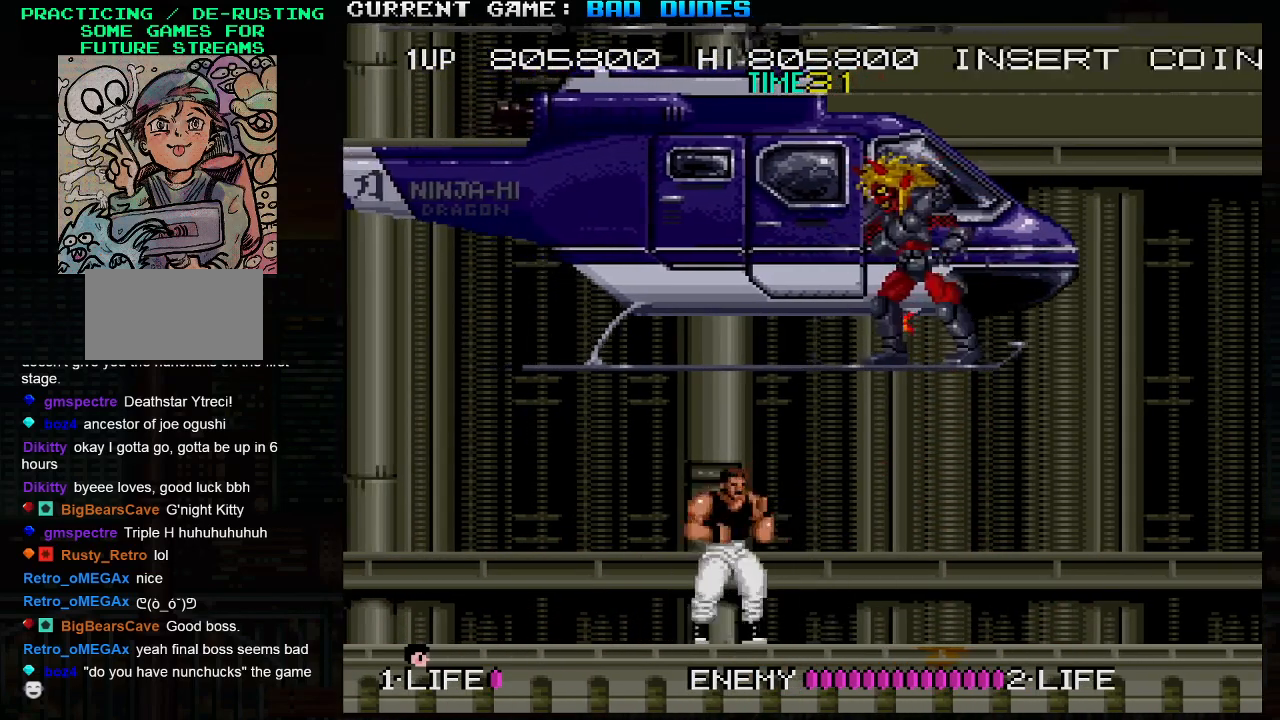
{"buttons": [], "left_stick": "right", "events": [[350, "left_stick", "center"], [417, "left_stick", "right"]]}
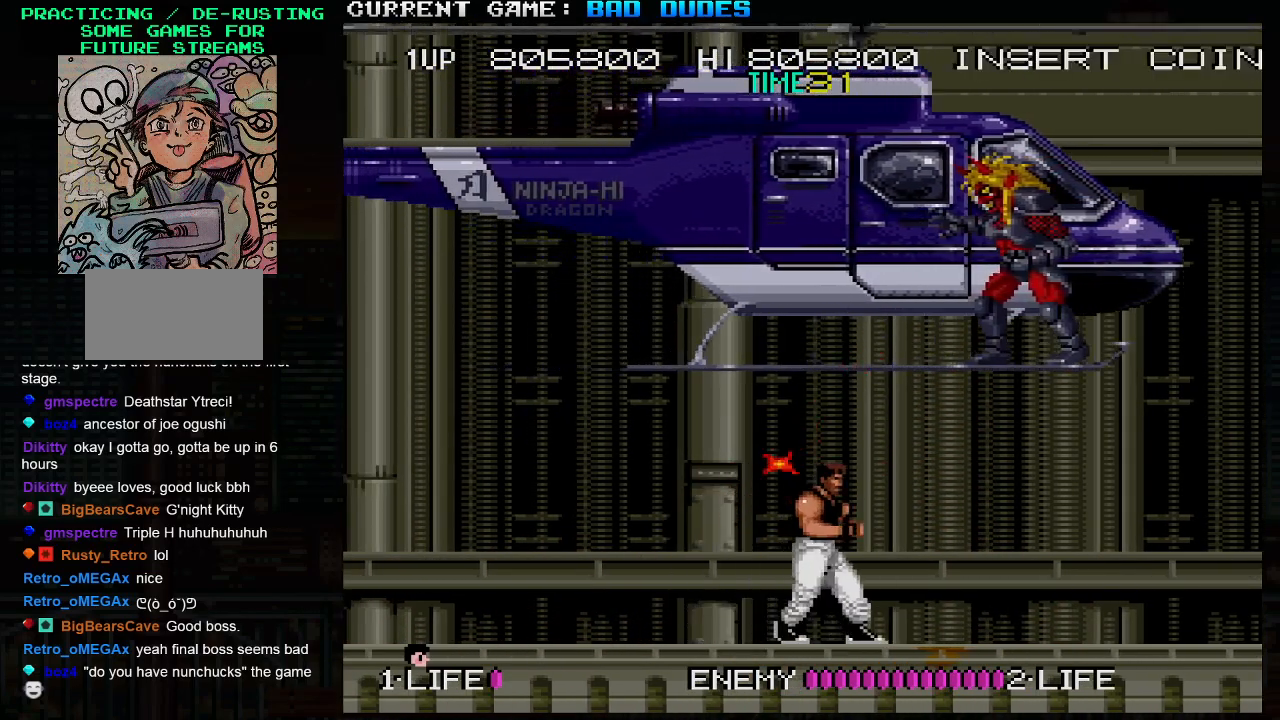
{"buttons": [], "left_stick": "left", "events": [[167, "left_stick", "up"], [233, "TRIANGLE", "down"], [333, "TRIANGLE", "up"], [433, "left_stick", "left"]]}
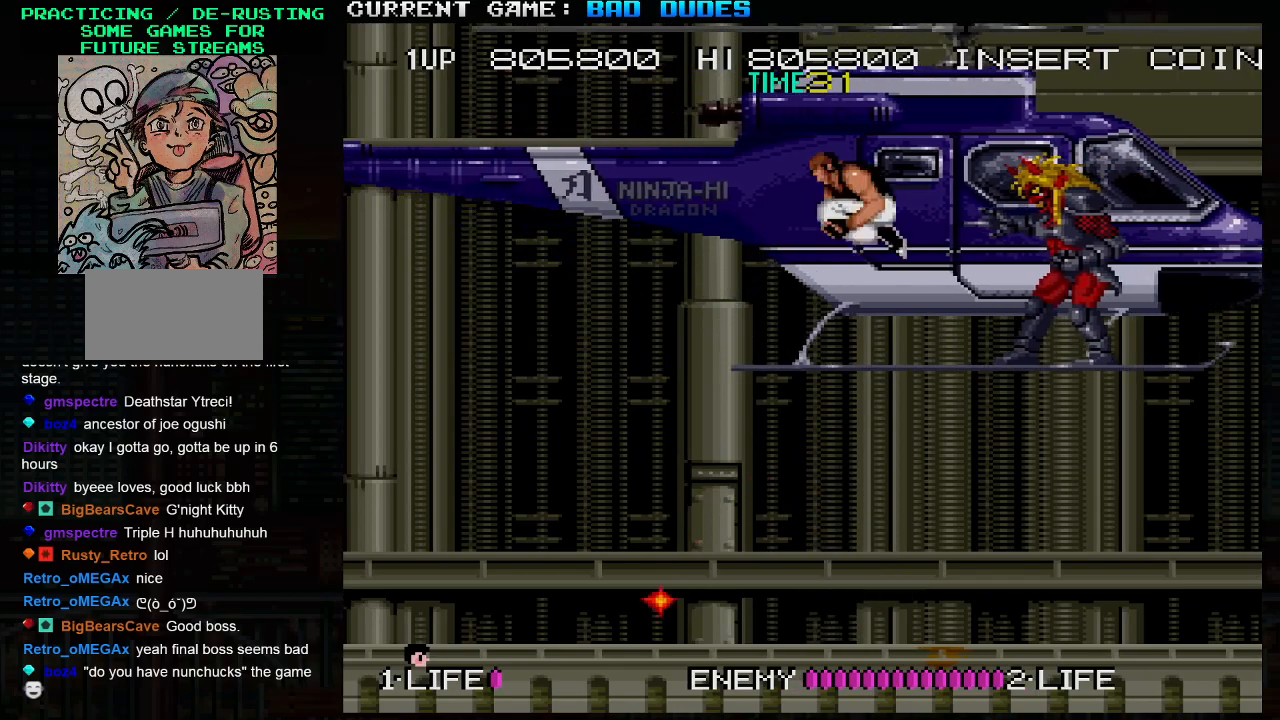
{"buttons": [], "left_stick": "right", "events": [[217, "left_stick", "center"], [400, "left_stick", "right"]]}